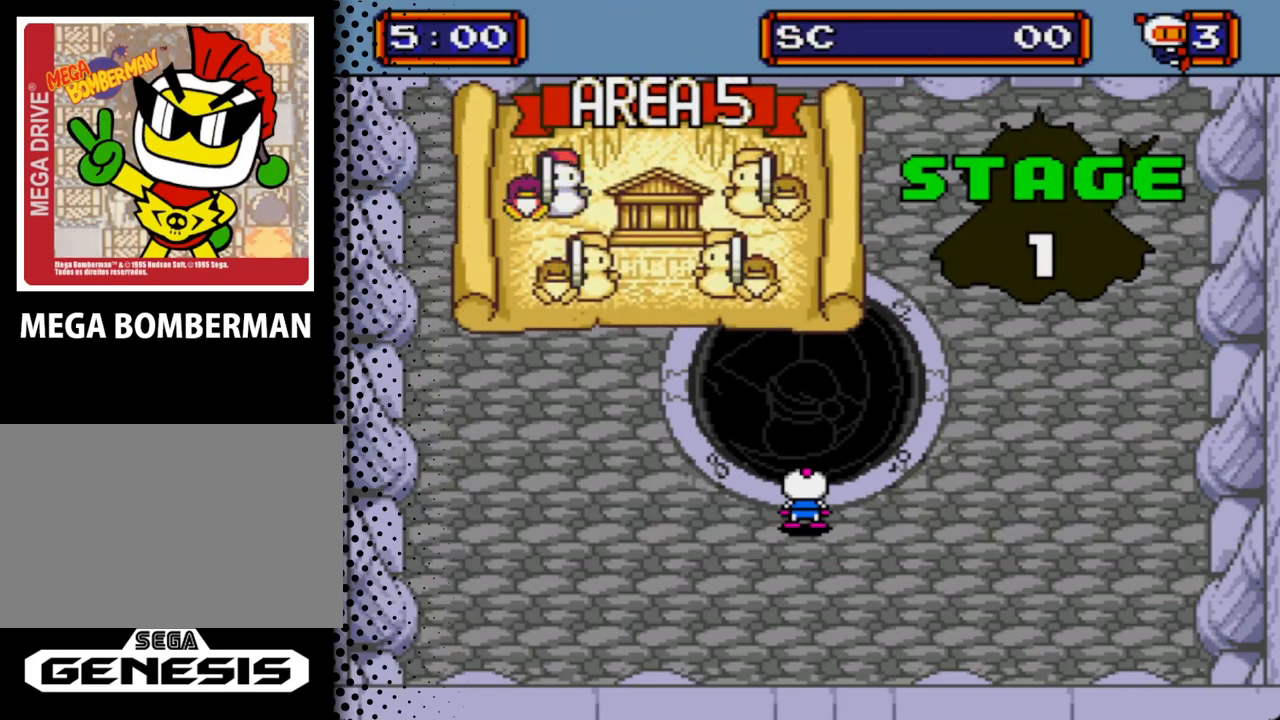
Gameplay with a controller; each line is a JSON object with the inputs held at the frame after it. "events" lists button and stick changes between this image and that frame as [ms after this image, input, new state], when the widget could be followed in between. Not read: L3 R3.
{"buttons": [], "events": [[33, "START", "down"], [233, "START", "up"]]}
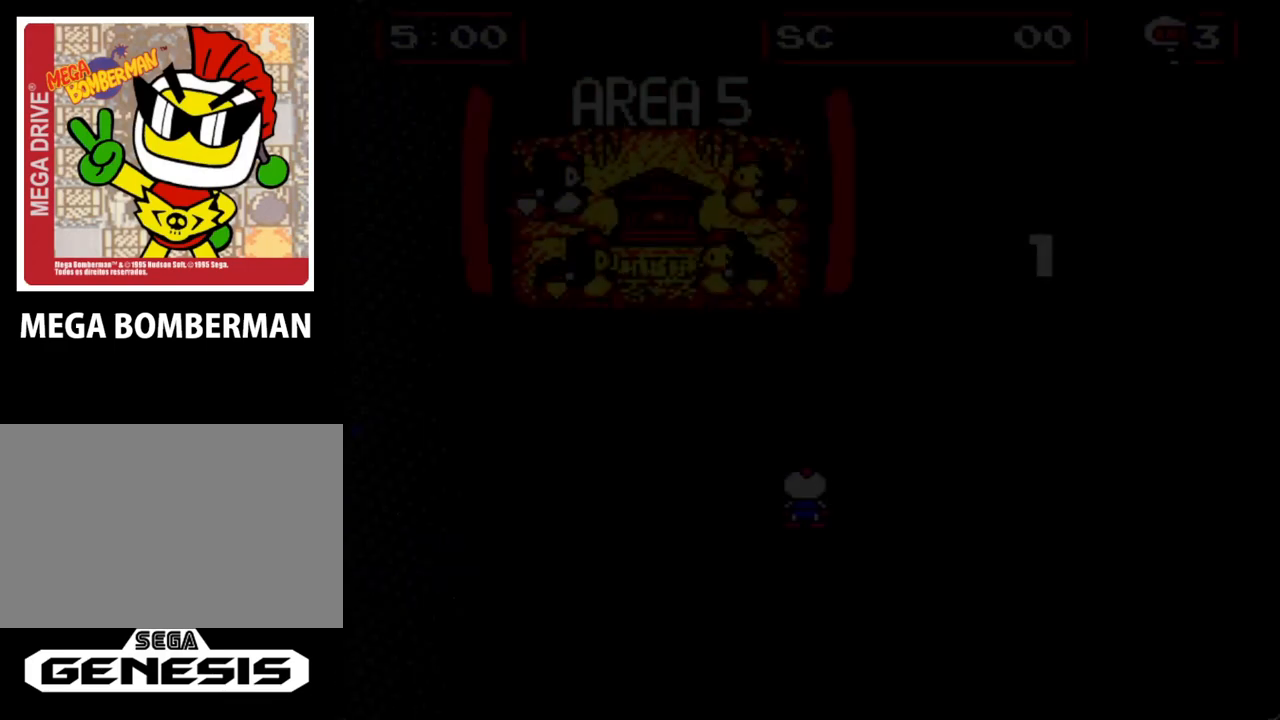
{"buttons": [], "events": []}
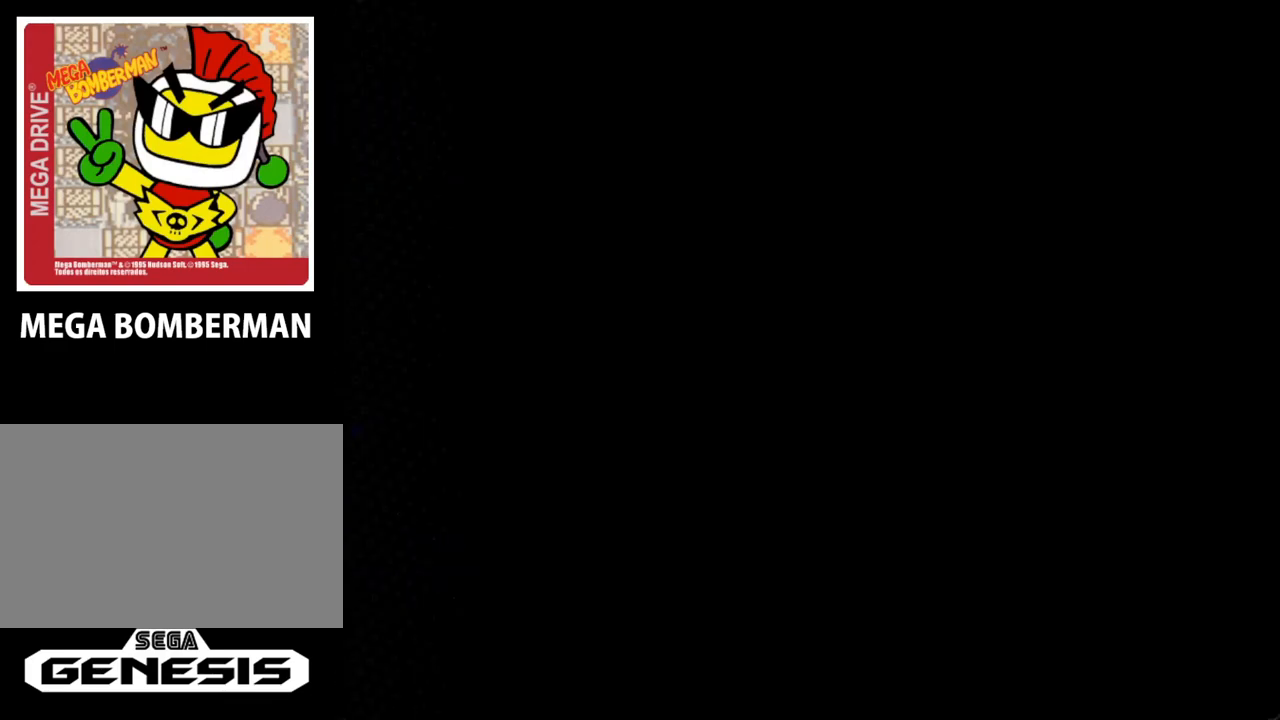
{"buttons": [], "events": []}
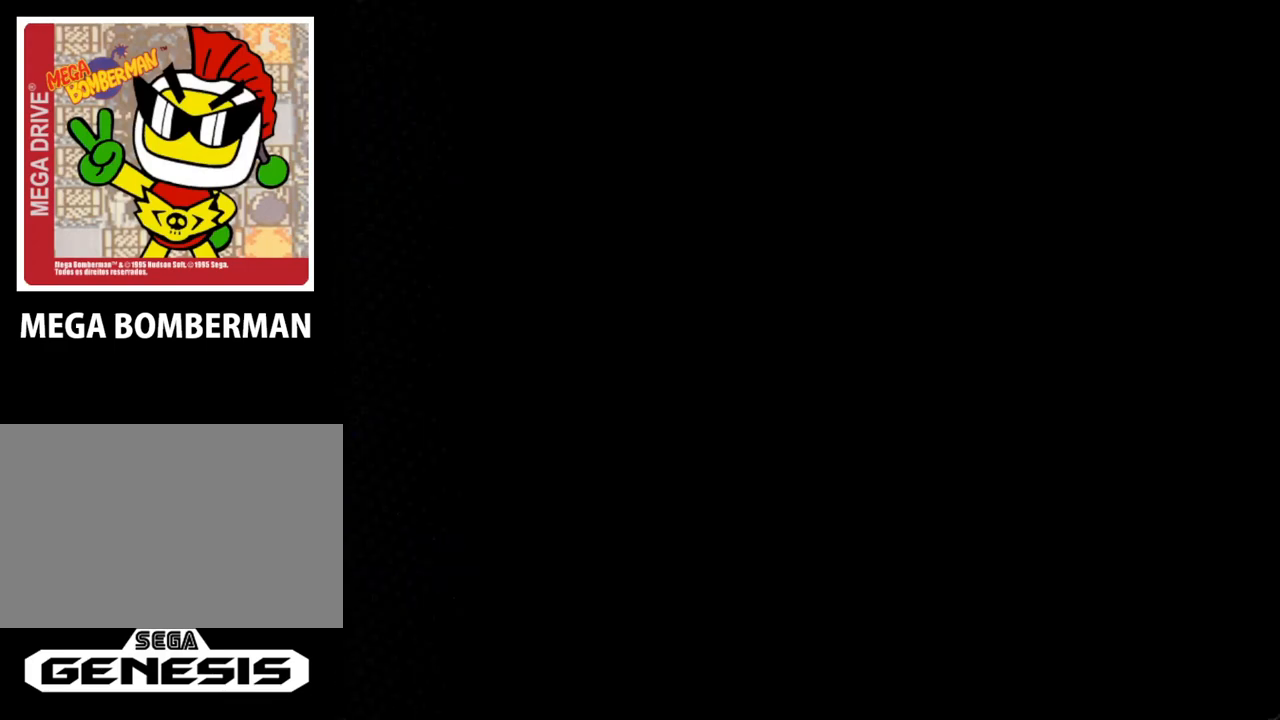
{"buttons": [], "events": []}
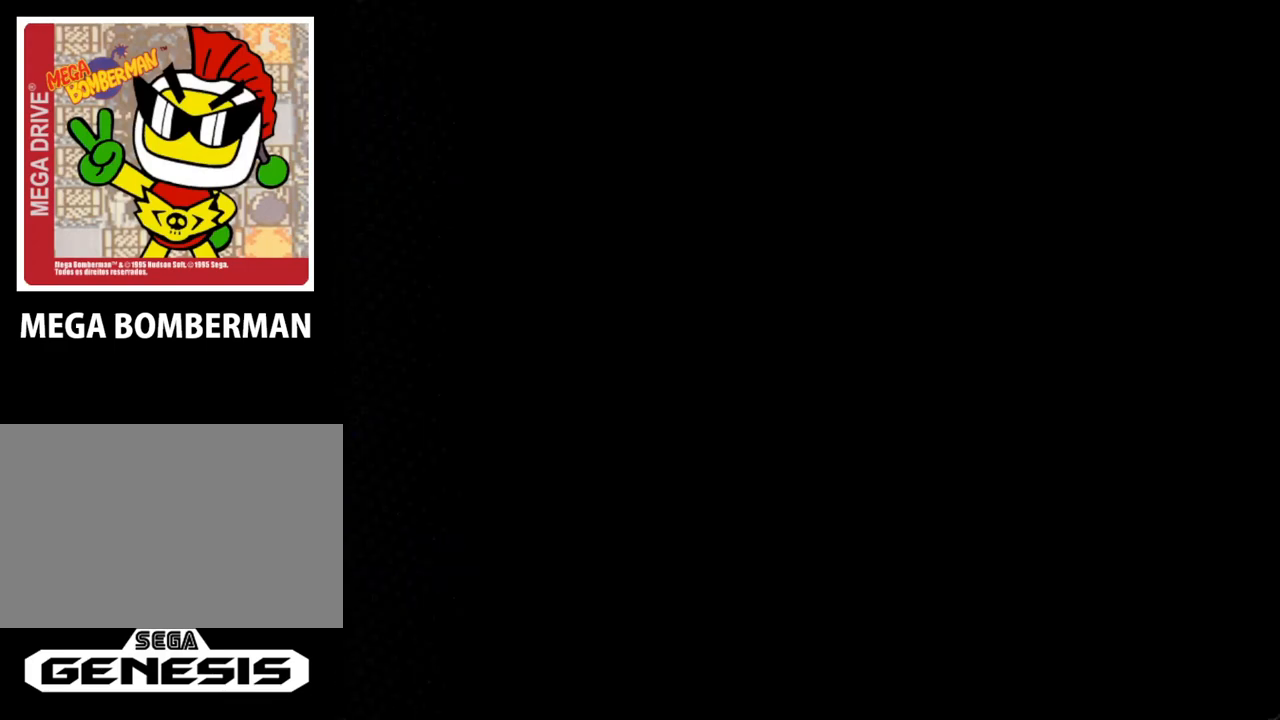
{"buttons": [], "events": []}
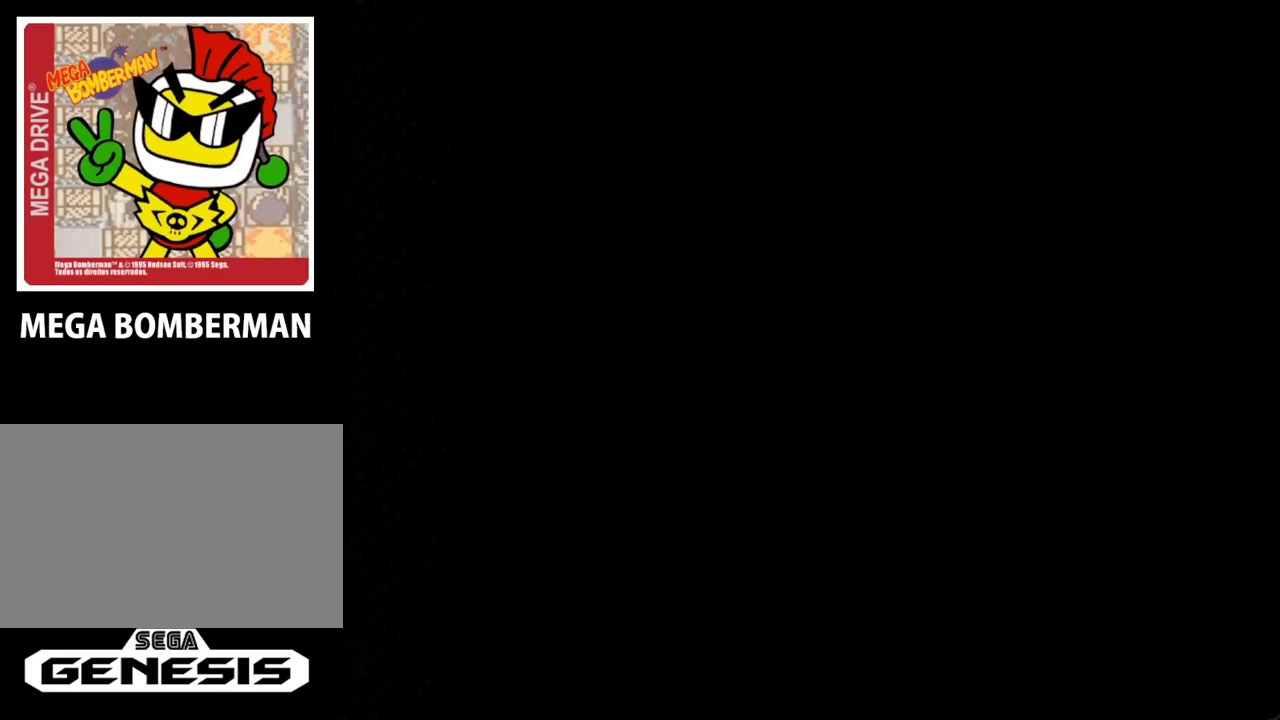
{"buttons": [], "events": []}
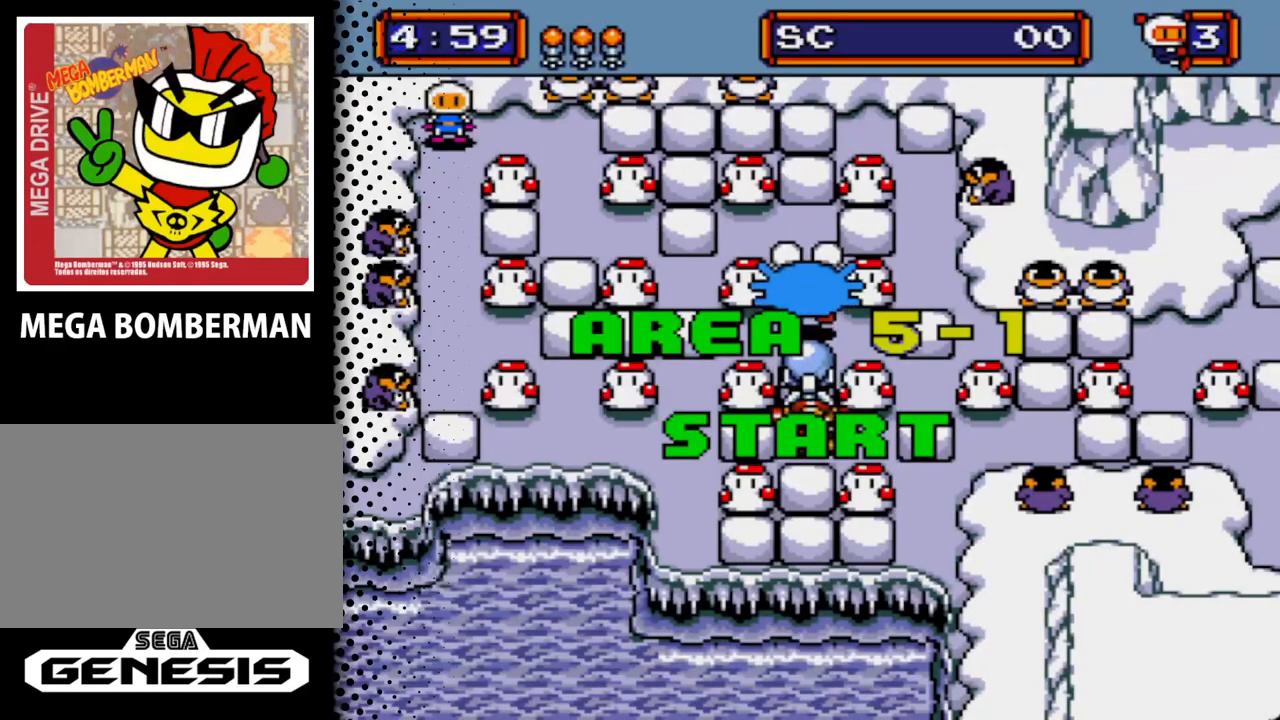
{"buttons": [], "events": []}
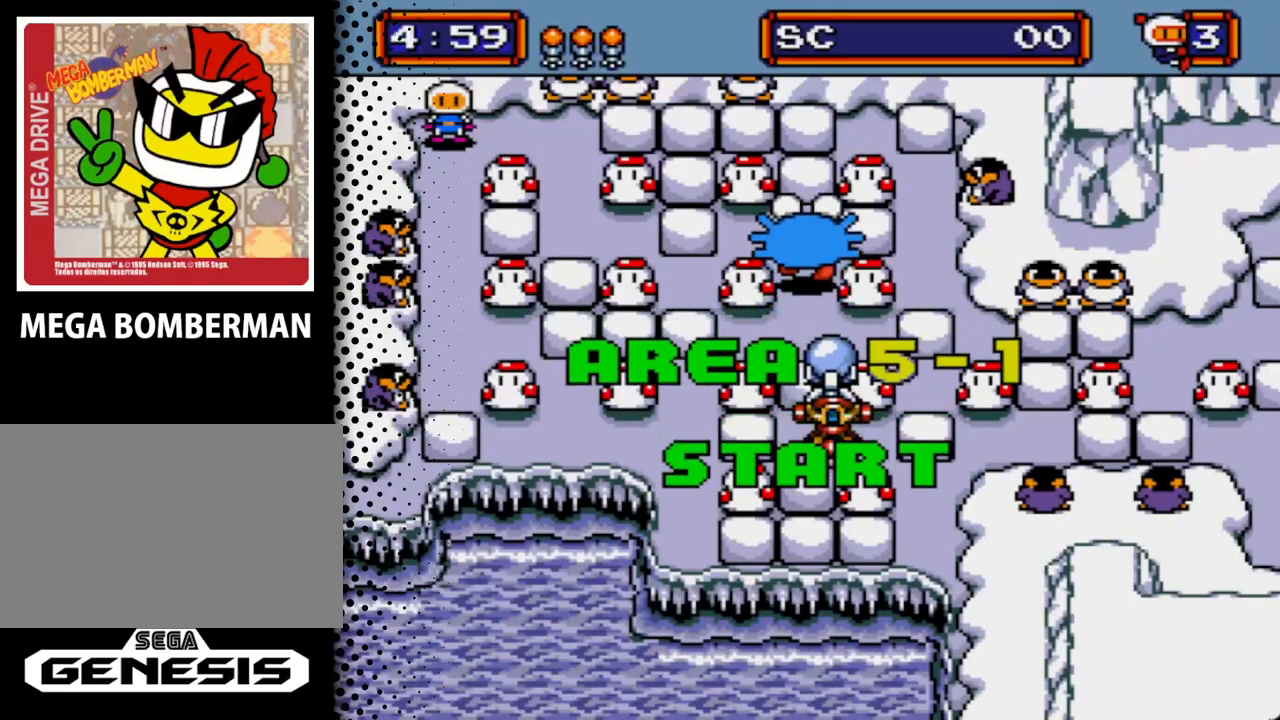
{"buttons": [], "events": []}
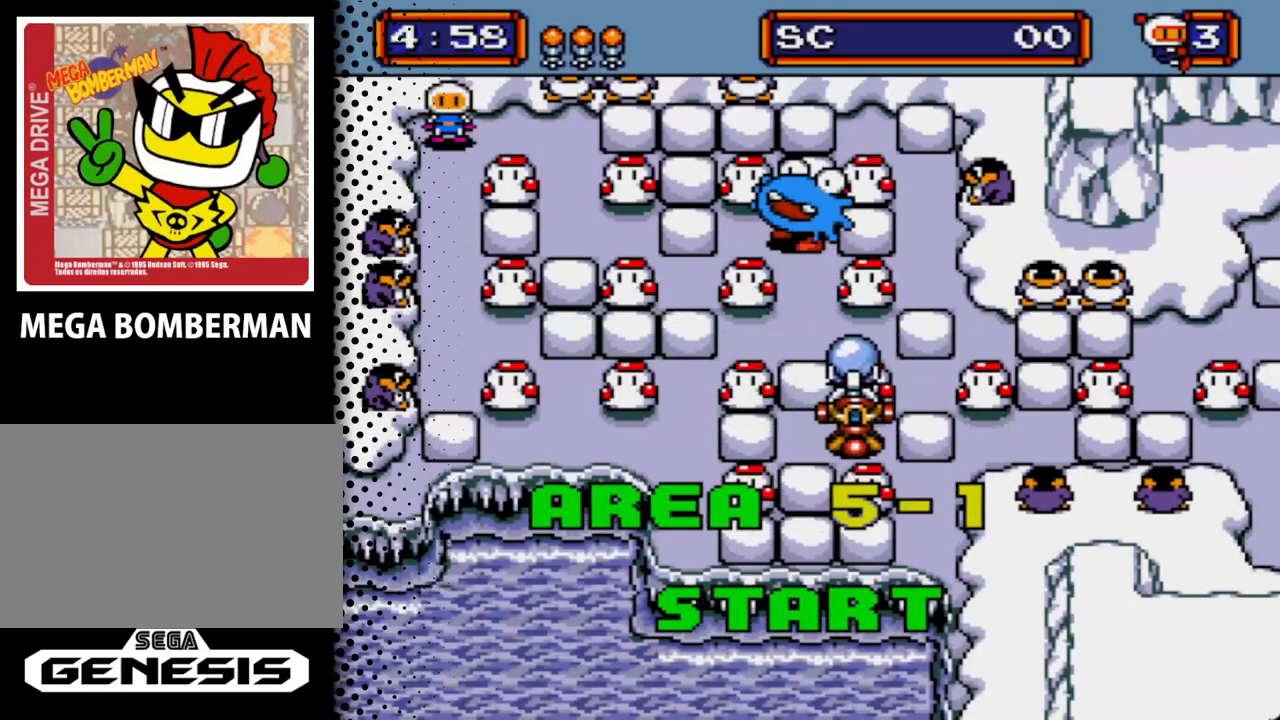
{"buttons": ["DPAD_RIGHT"], "events": [[200, "DPAD_RIGHT", "down"]]}
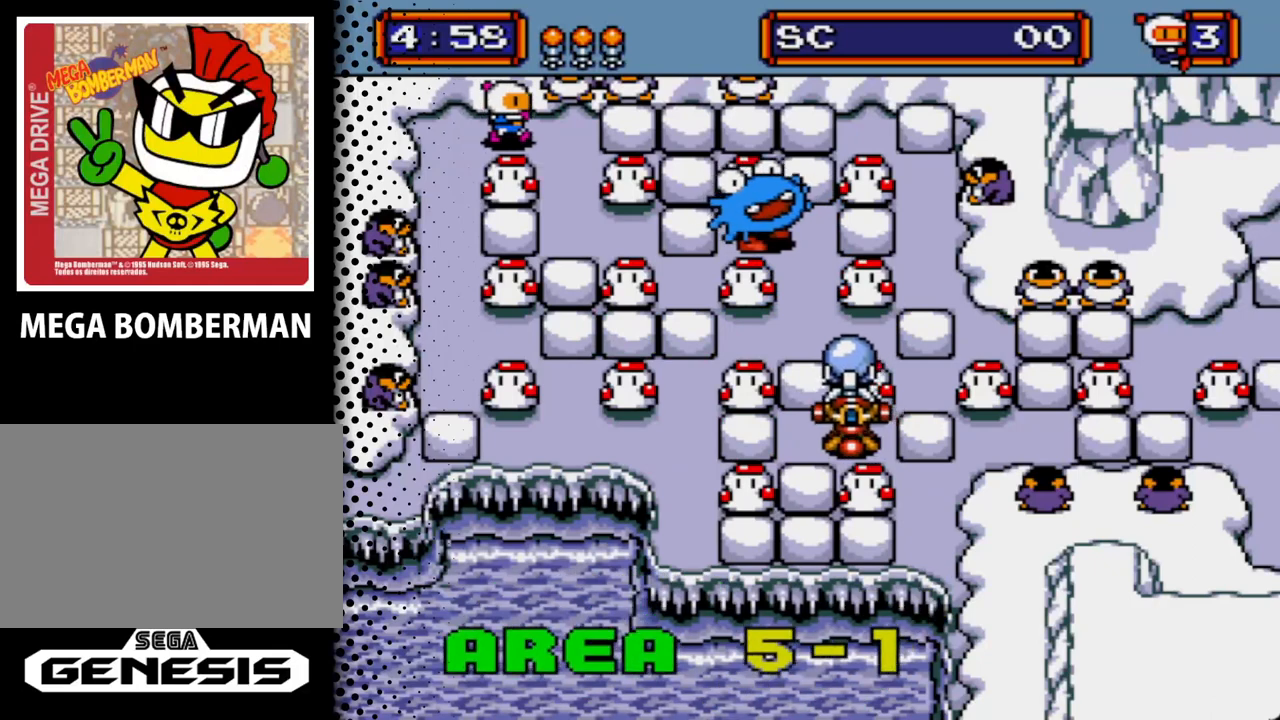
{"buttons": ["DPAD_DOWN", "DPAD_LEFT"], "events": [[133, "DPAD_DOWN", "down"], [400, "DPAD_RIGHT", "up"], [500, "DPAD_LEFT", "down"]]}
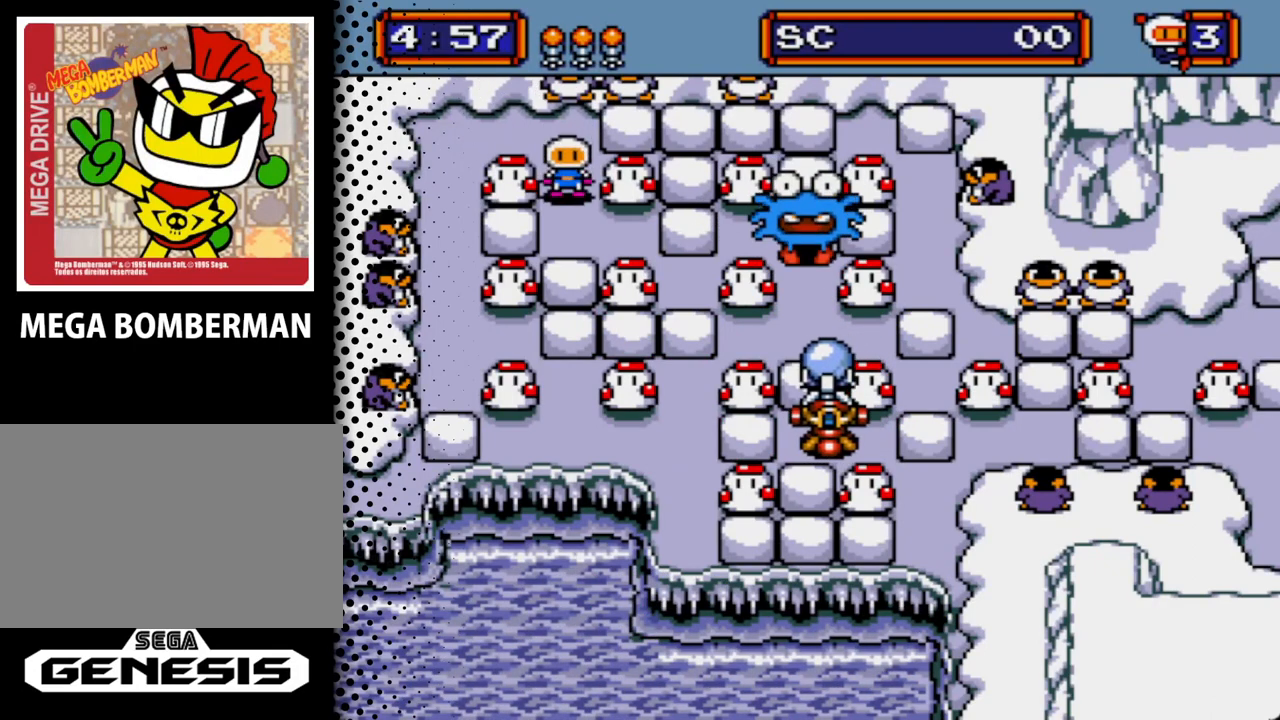
{"buttons": ["DPAD_DOWN", "DPAD_RIGHT"]}
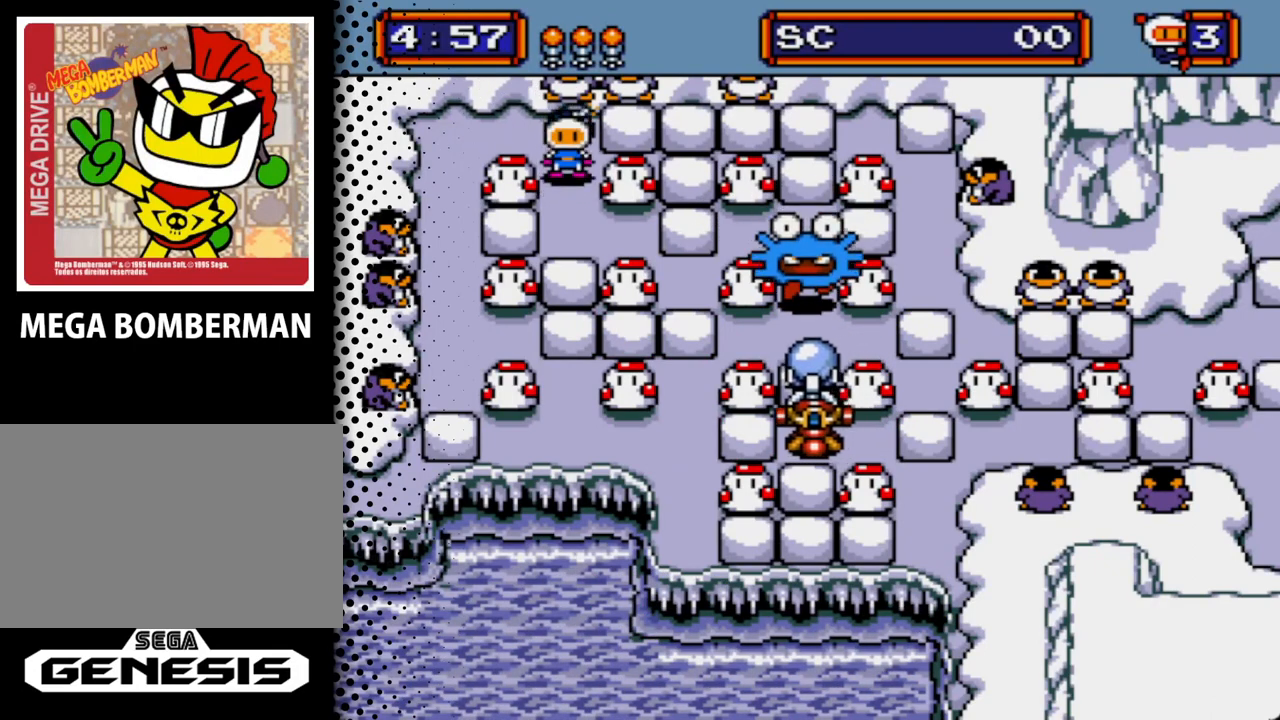
{"buttons": ["DPAD_DOWN"], "events": [[133, "A", "down"], [133, "DPAD_RIGHT", "up"], [167, "DPAD_DOWN", "up"], [200, "DPAD_UP", "down"], [233, "A", "up"], [233, "DPAD_LEFT", "down"], [333, "DPAD_UP", "up"], [367, "DPAD_DOWN", "down"], [467, "DPAD_LEFT", "up"]]}
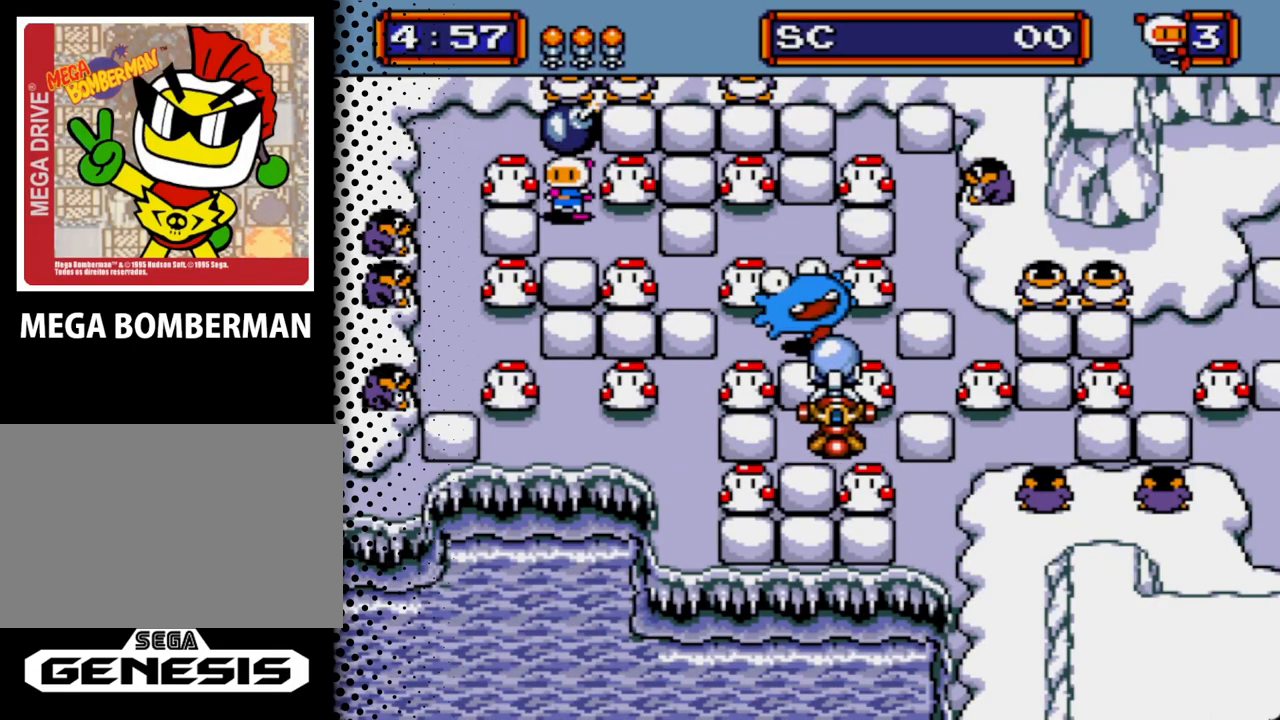
{"buttons": [], "events": [[67, "A", "down"], [100, "DPAD_RIGHT", "down"], [167, "A", "up"], [400, "DPAD_DOWN", "up"], [433, "DPAD_RIGHT", "up"]]}
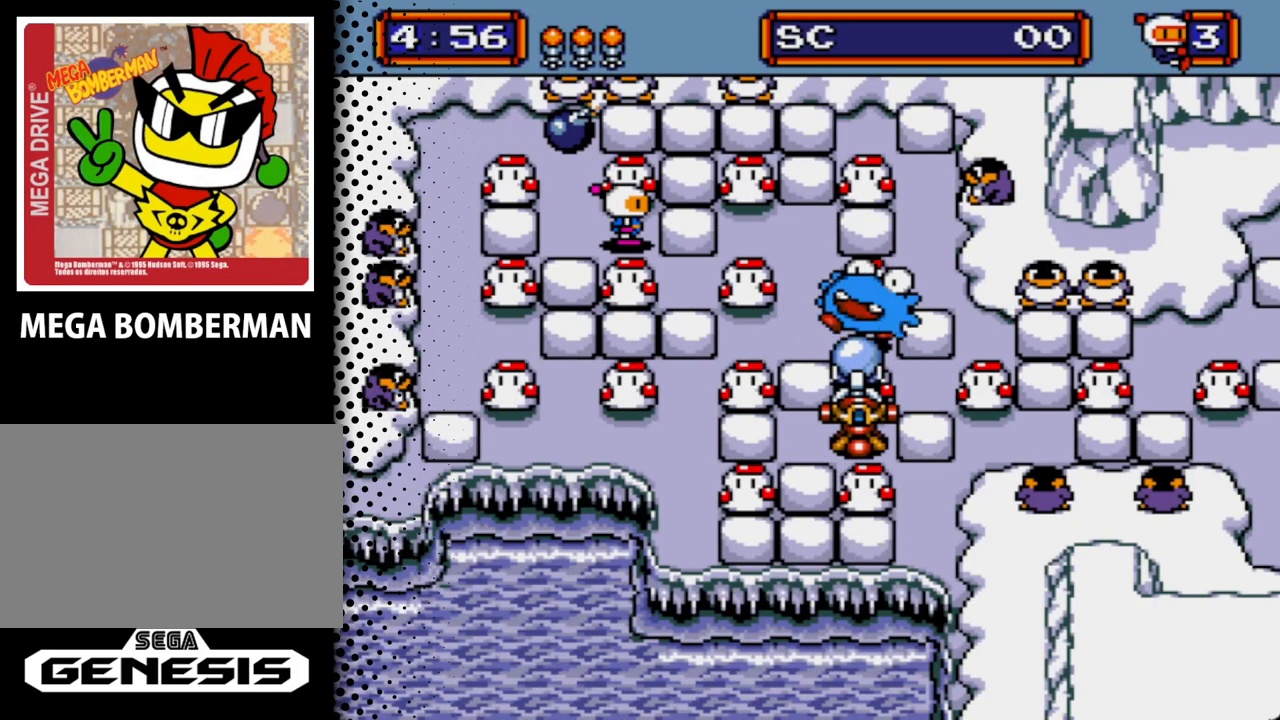
{"buttons": [], "events": []}
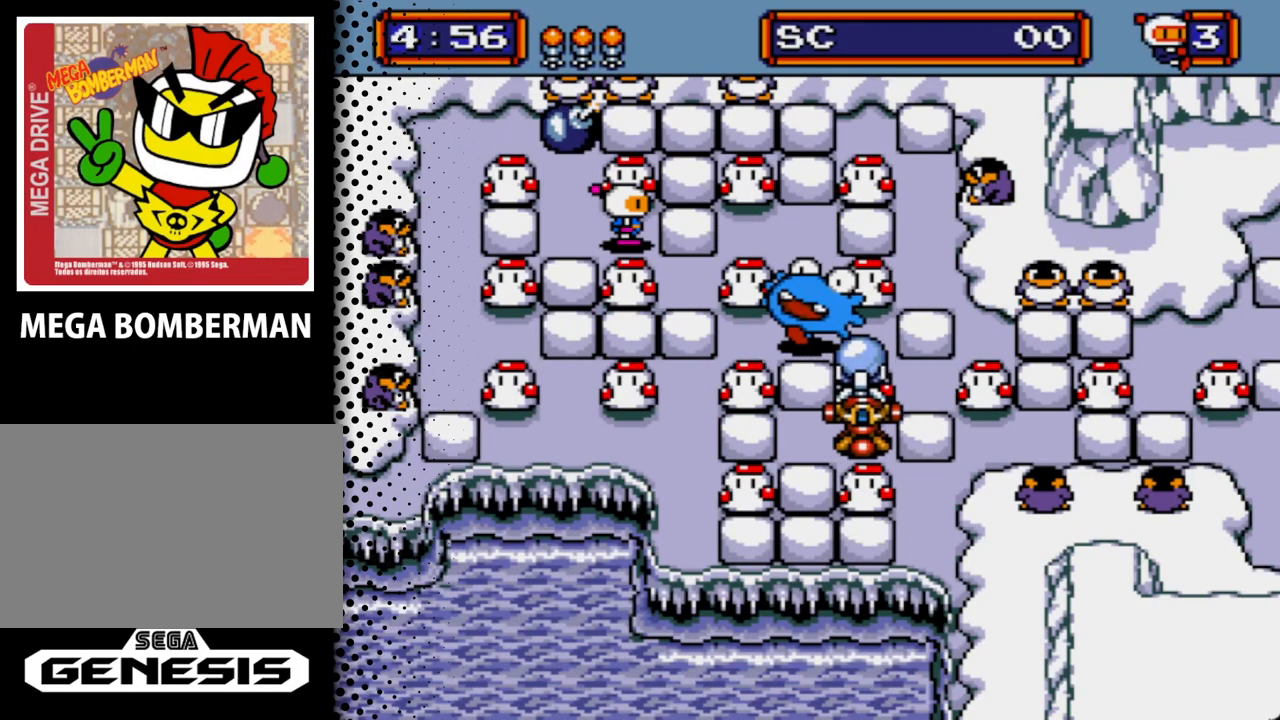
{"buttons": [], "events": []}
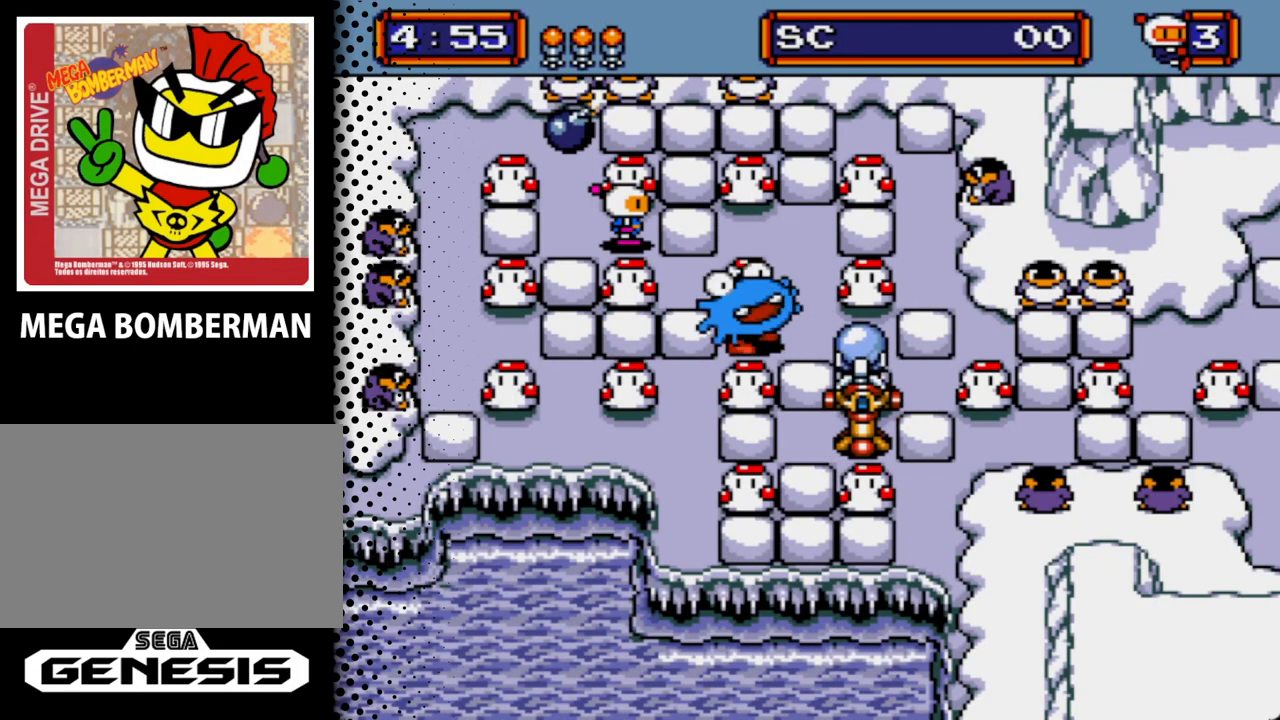
{"buttons": [], "events": []}
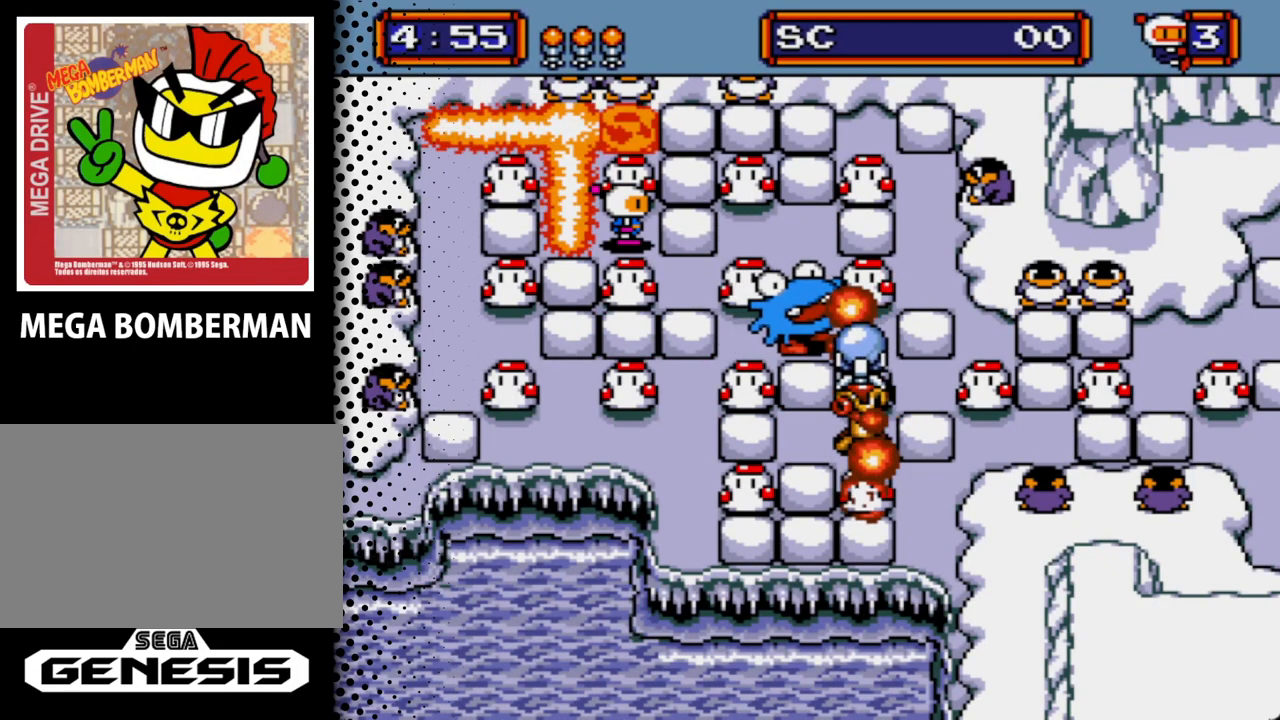
{"buttons": [], "events": []}